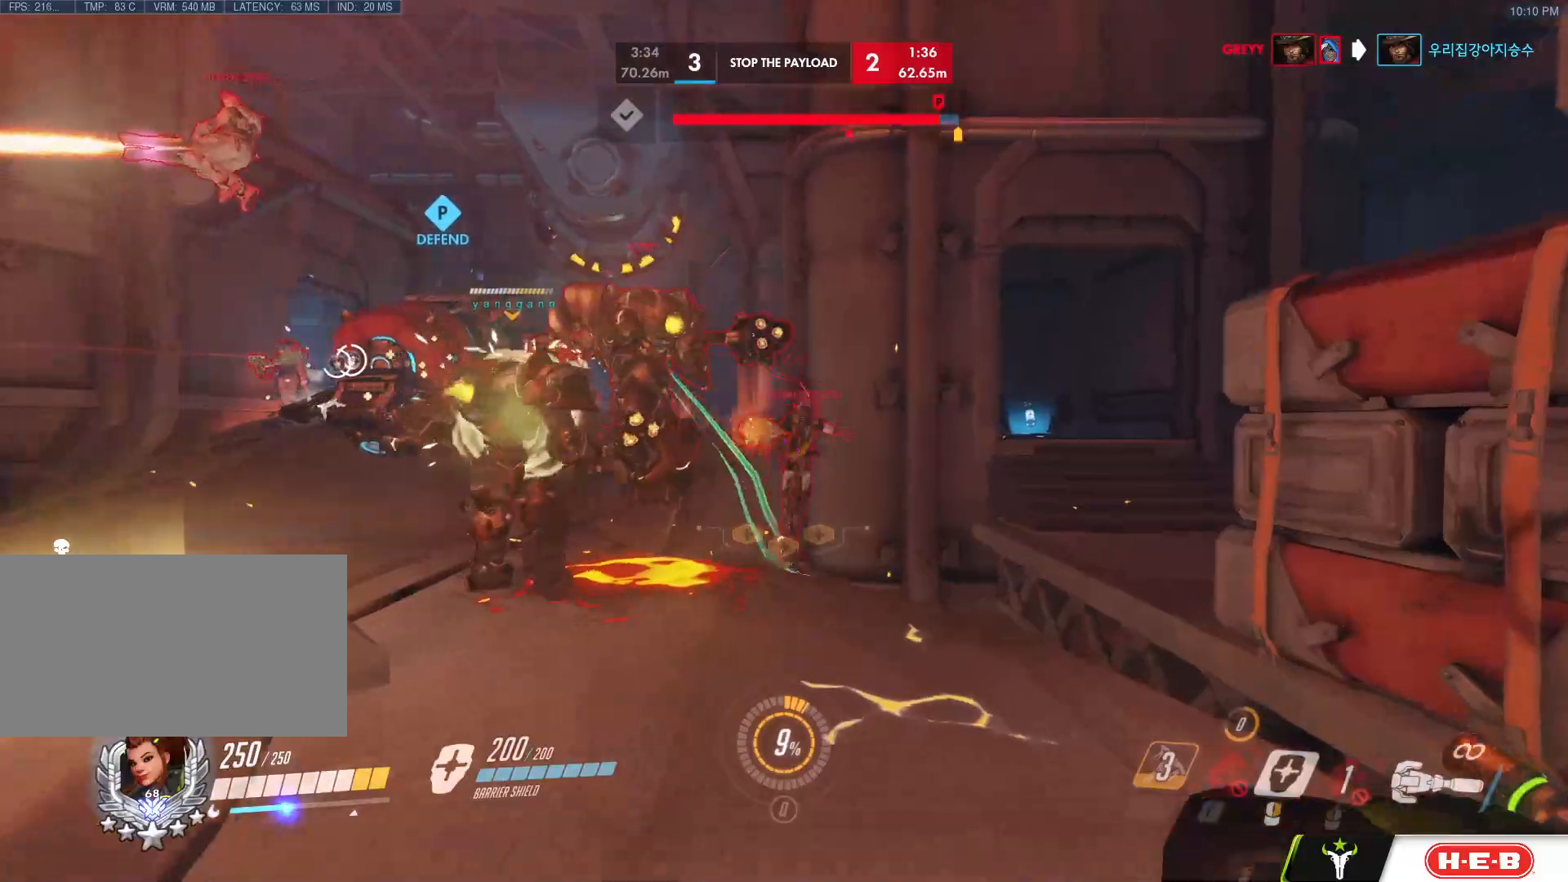
Gameplay with keyboard and mouse; each line is a JSON object with the keys and mouse buttons held at the frame after it. "events" lists presses ("down") and releases ("up") of "a", "c", "ctrl", "d", "e", "f", "g", "q", "r", "s", "shift", "space", "v", "w", "x", "z", "mouse_left", "mouse_wheel", "mouse_right", "mouse_mb4" and "mouse_mb5" between this image and that frame as [ms after this image, input, new state], when the widget could be followed in between. "mouse_left", "mouse_wheel", "mouse_right", "mouse_mb4", "mouse_mb5" = the "left", "wheel", "right", "mb4", "mb5" buttons of the "mouse" list. No other keys are recorded. "wheel" means that the mouse wheel is clicked or scrolled. Mouse movement is not recorded.
{"keys": ["d", "s"], "mouse": ["right"]}
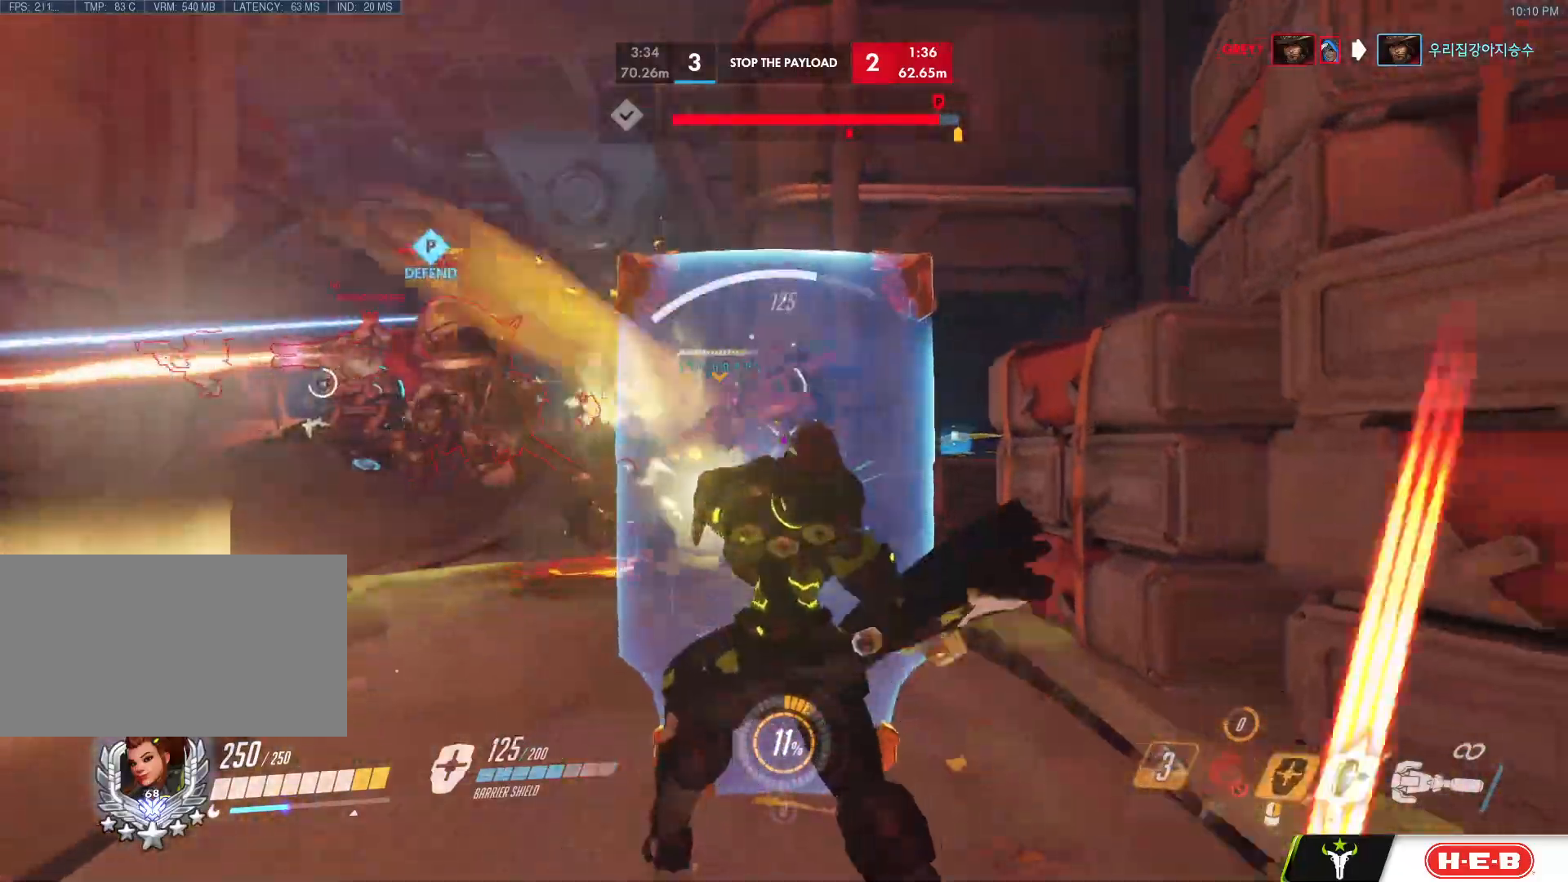
{"keys": ["s"], "mouse": ["left"], "events": [[267, "s", "up"], [283, "mouse_right", "up"], [333, "s", "down"], [383, "mouse_left", "down"], [467, "d", "up"]]}
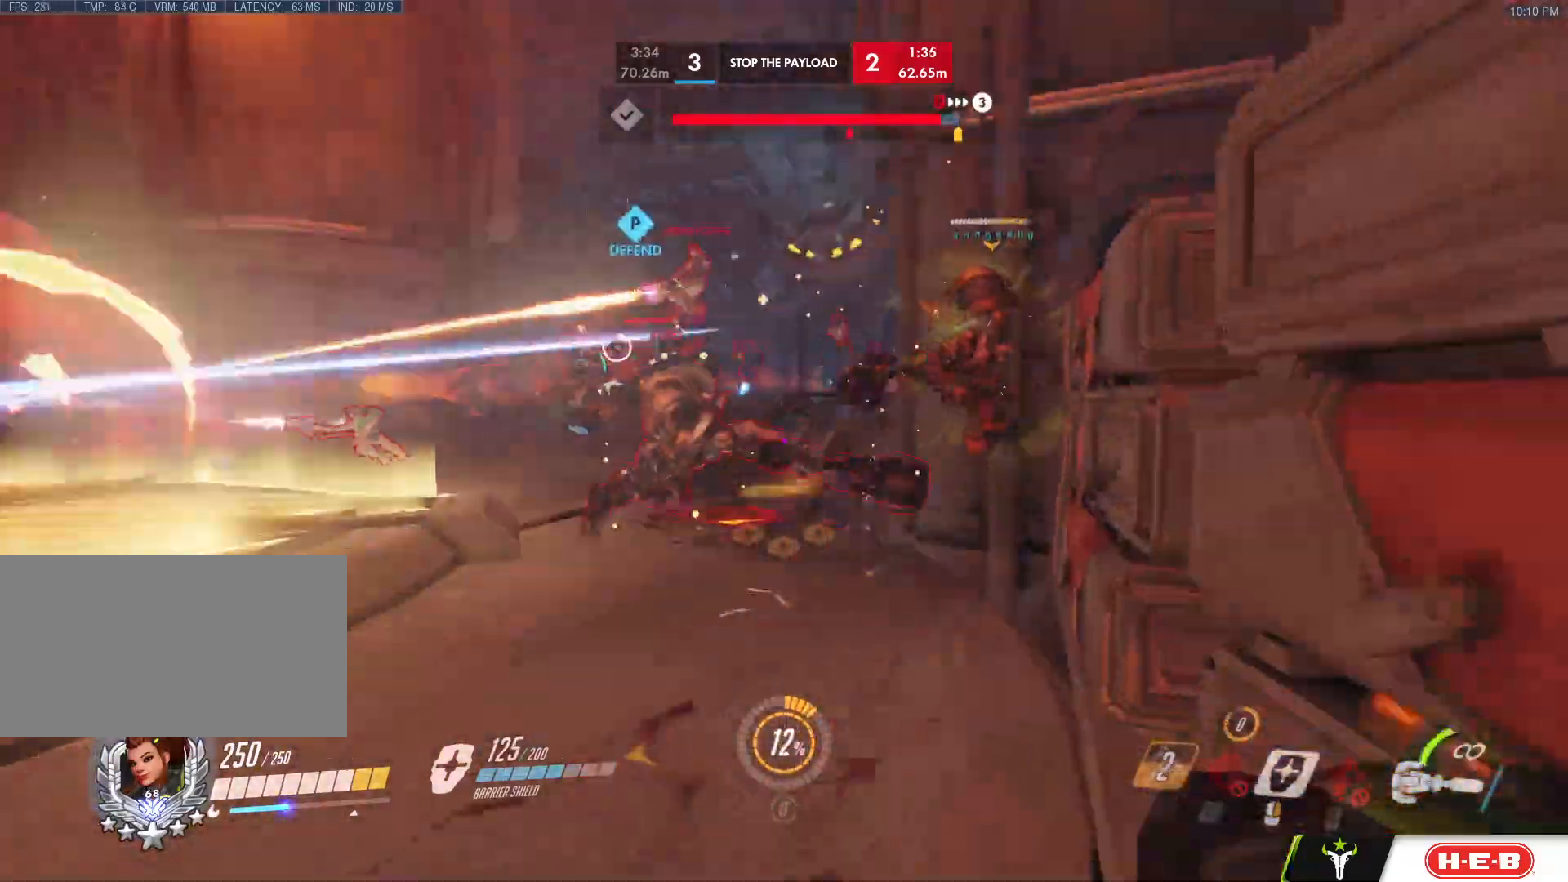
{"keys": ["w"], "mouse": ["left"], "events": [[67, "mouse_left", "up"], [200, "a", "down"], [200, "e", "down"], [300, "e", "up"], [300, "s", "up"], [350, "e", "down"], [350, "mouse_left", "down"], [383, "w", "down"], [433, "a", "up"], [433, "e", "up"]]}
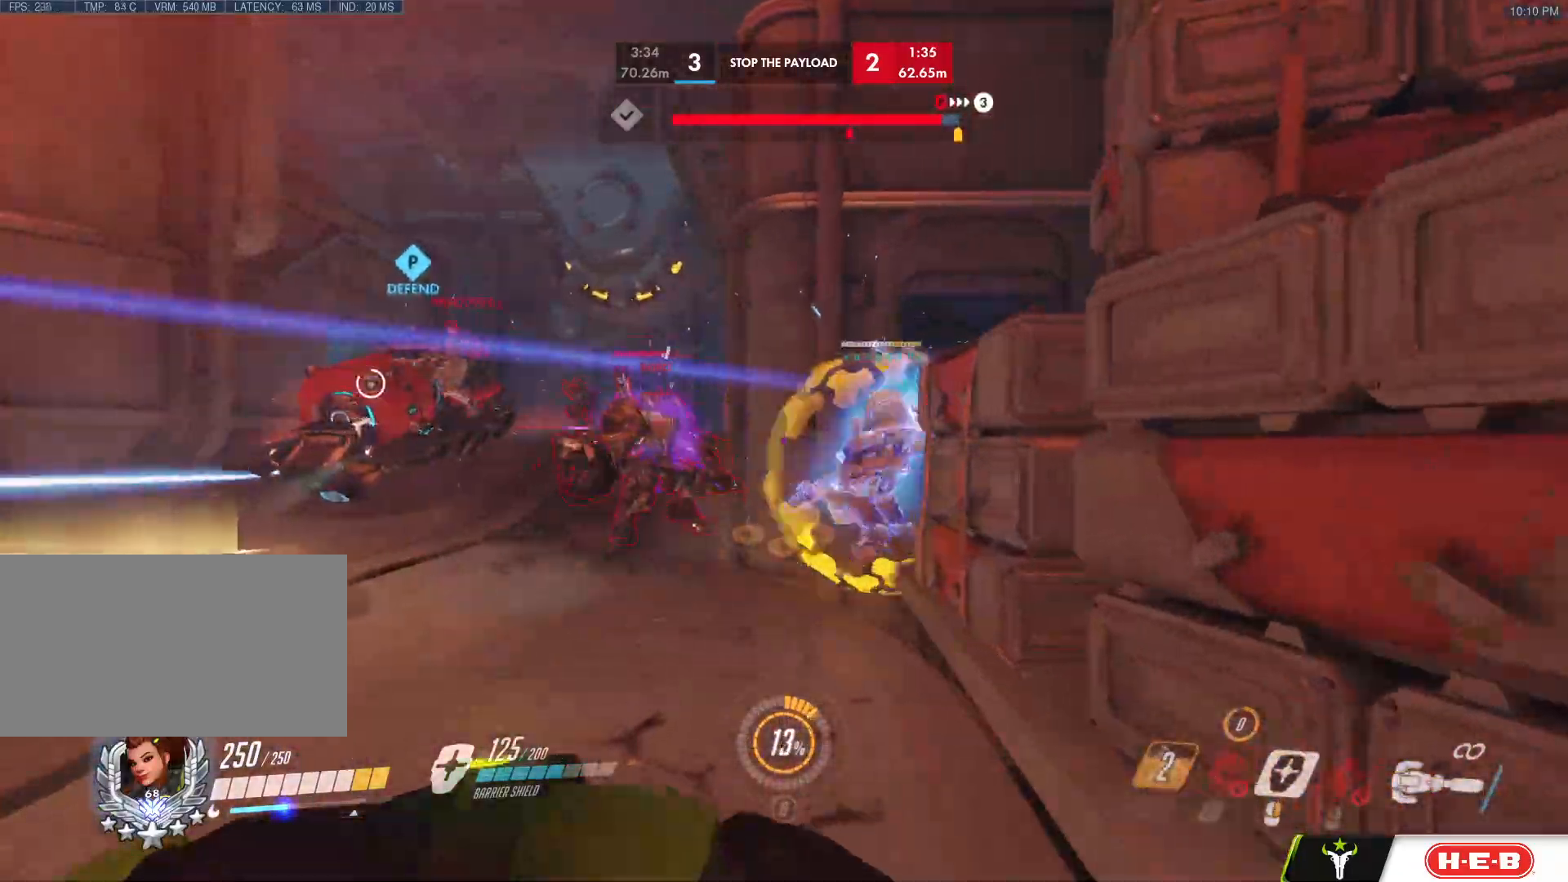
{"keys": ["a", "w"], "mouse": [], "events": [[267, "mouse_left", "up"], [317, "a", "down"]]}
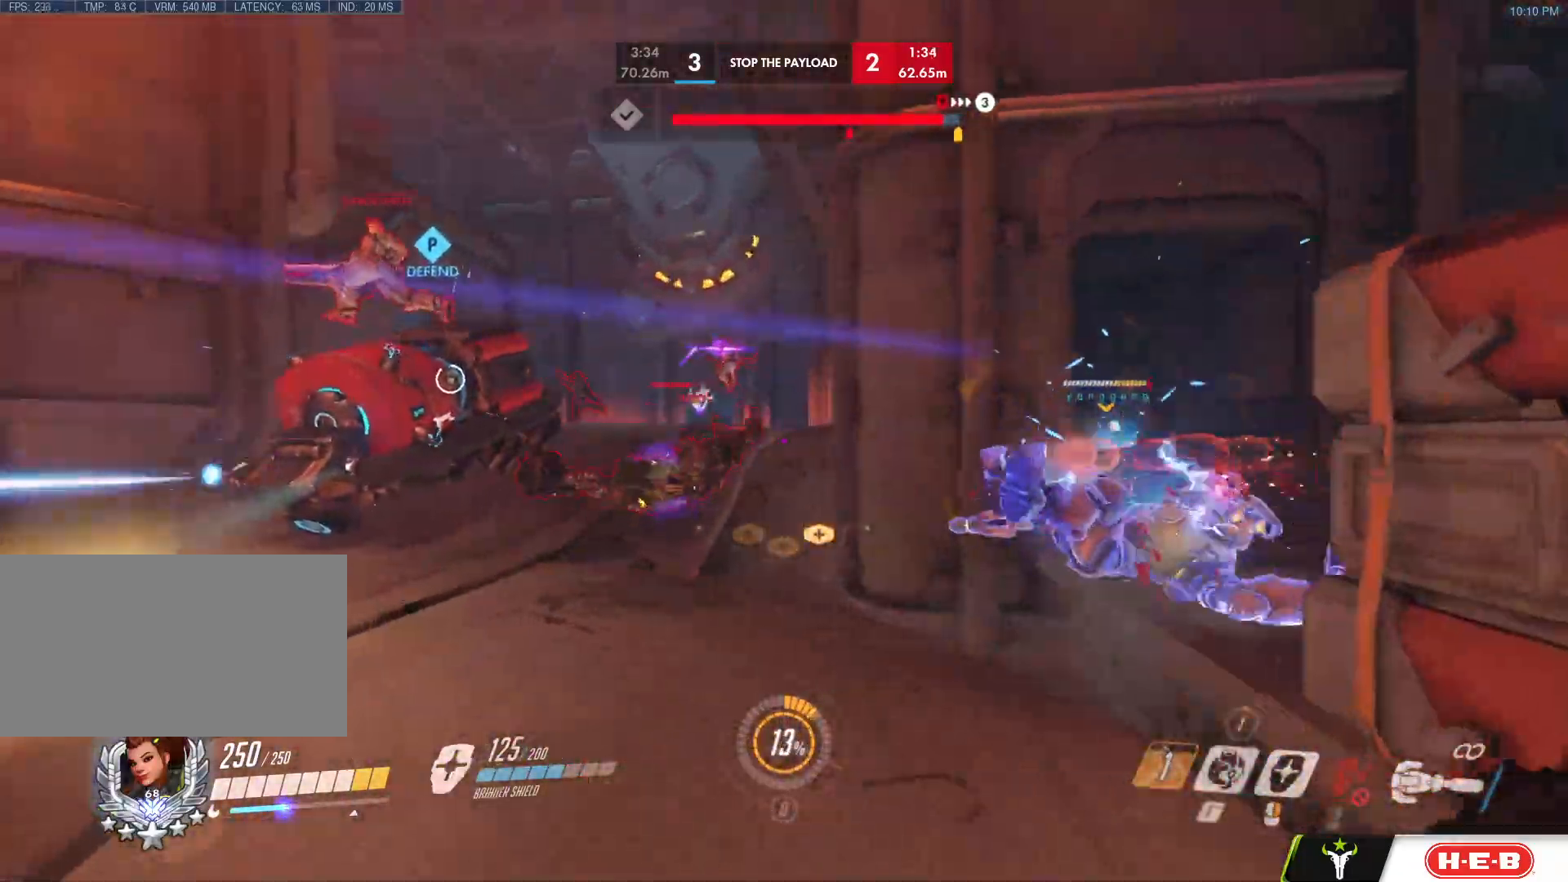
{"keys": ["space", "w"], "mouse": ["left"]}
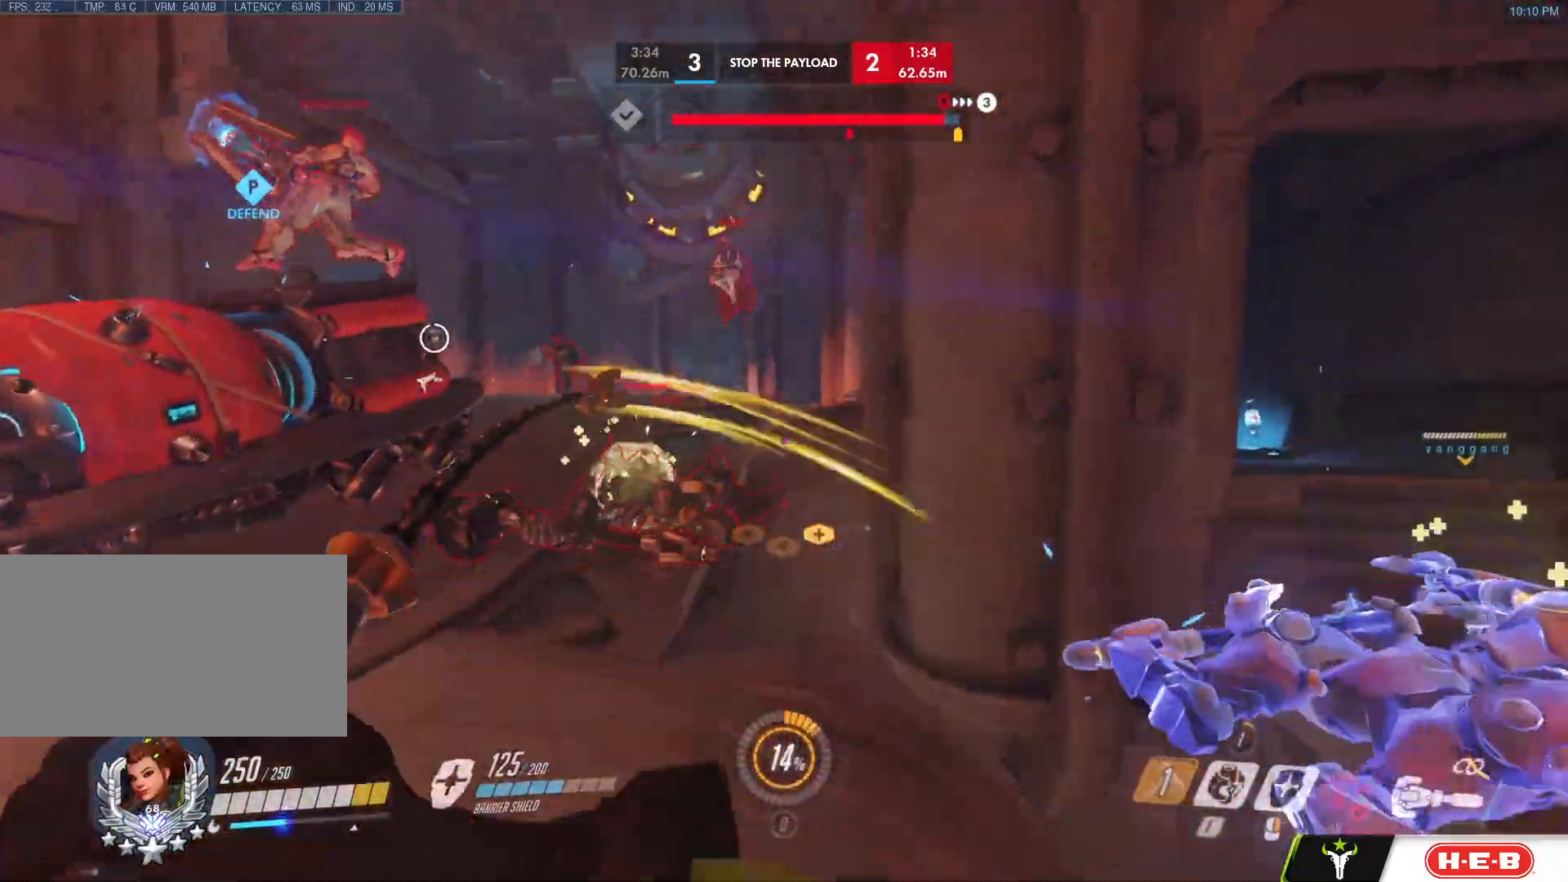
{"keys": ["w"], "mouse": [], "events": [[17, "a", "down"], [67, "space", "up"], [383, "a", "up"], [483, "mouse_left", "up"]]}
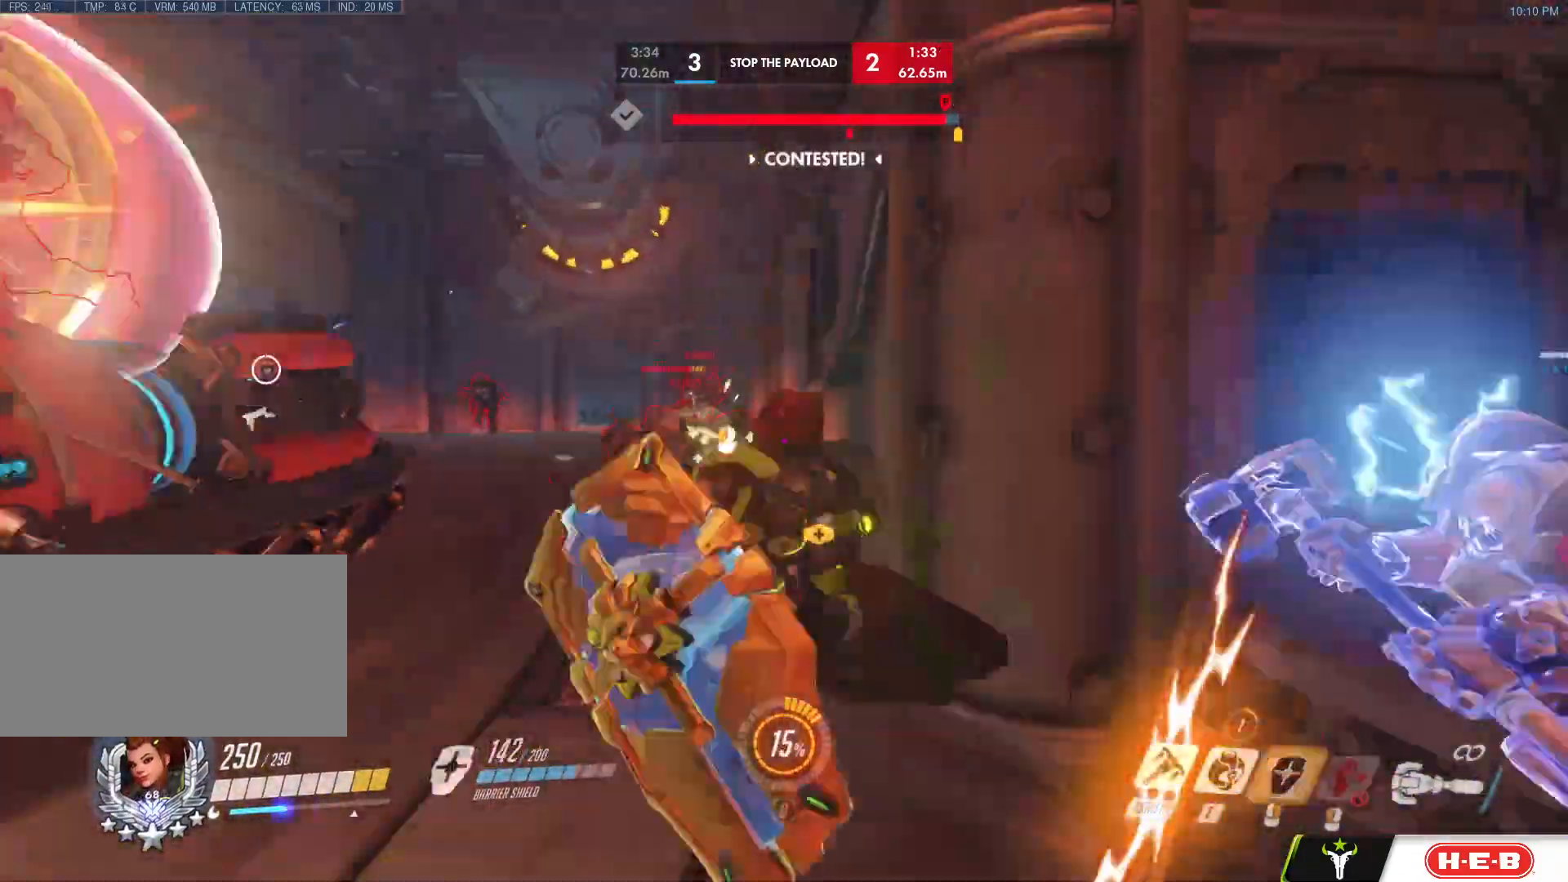
{"keys": ["d", "w"], "mouse": ["right"], "events": [[33, "mouse_right", "down"], [267, "d", "down"]]}
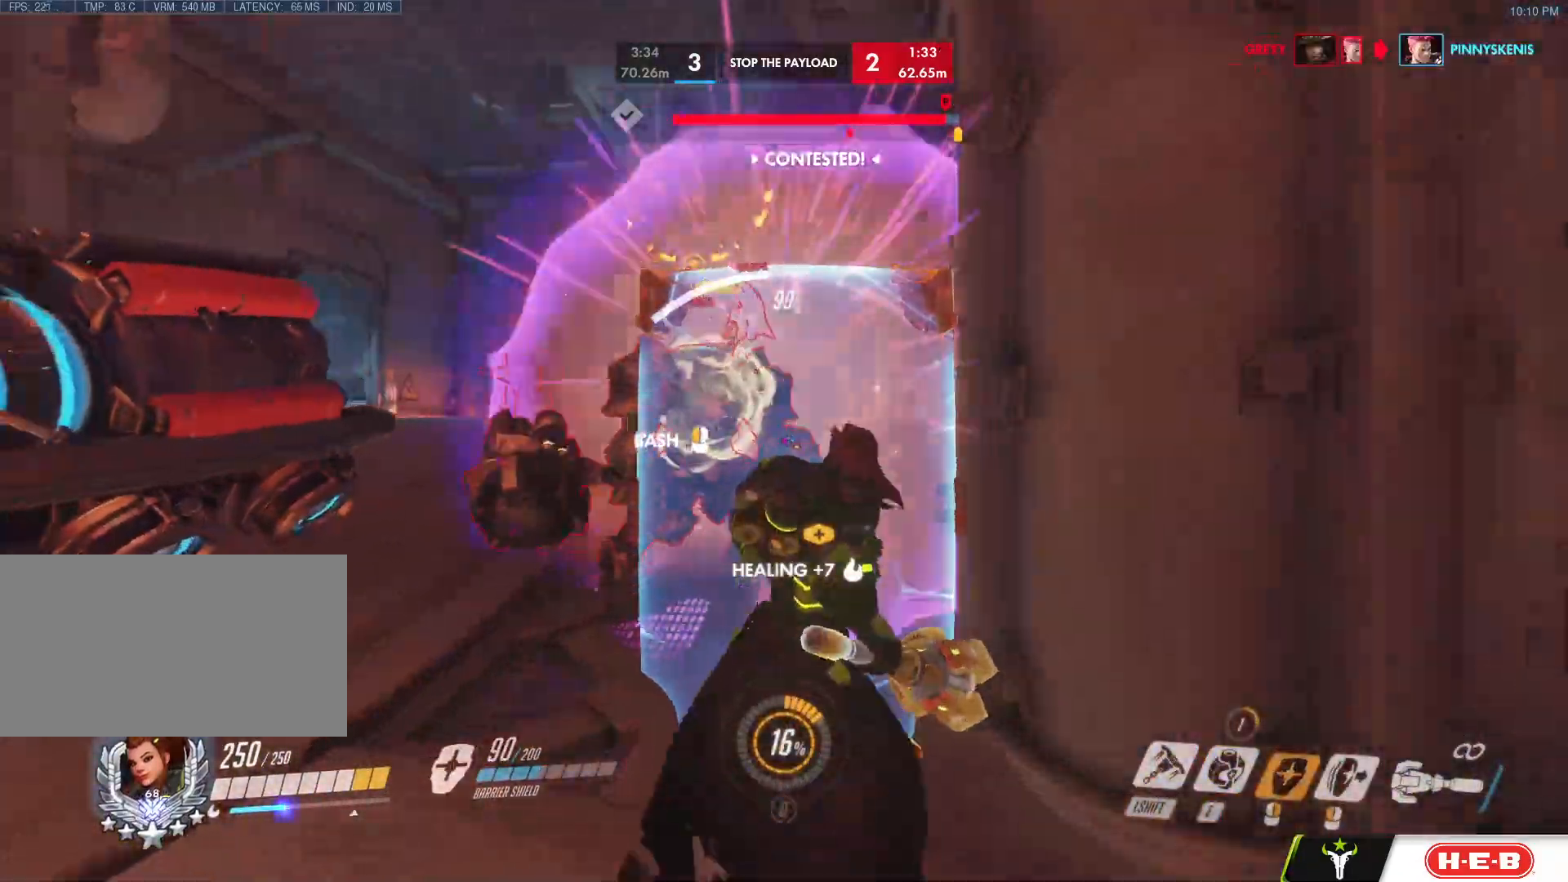
{"keys": ["a"], "mouse": ["left"], "events": [[50, "w", "up"], [183, "w", "down"], [233, "a", "down"], [233, "s", "down"], [283, "d", "up"], [283, "mouse_right", "up"], [283, "w", "up"], [333, "mouse_left", "down"], [333, "s", "up"]]}
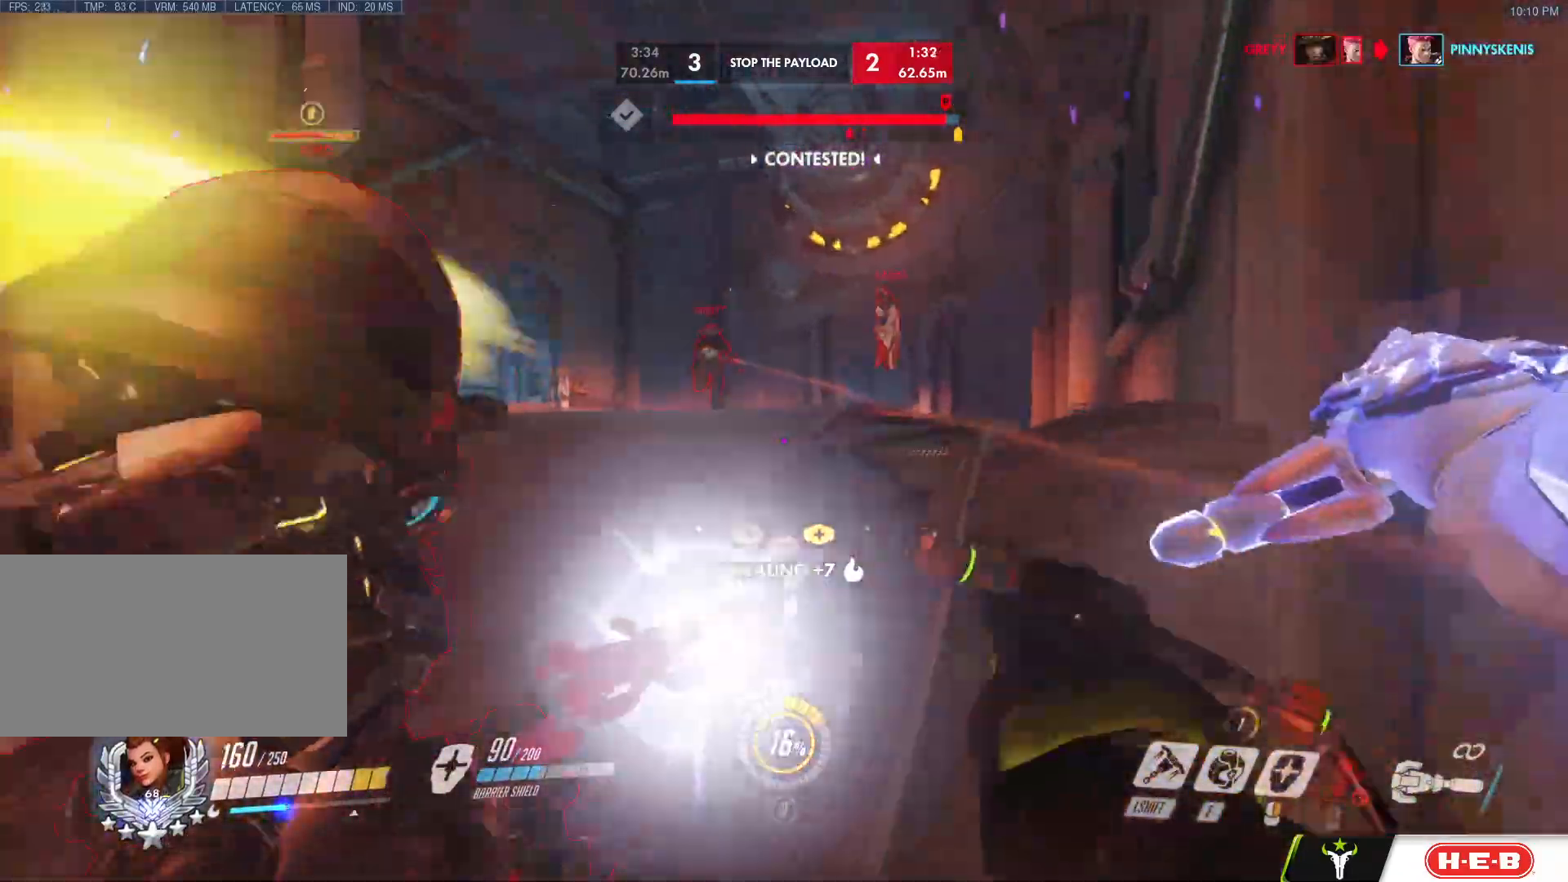
{"keys": ["a", "s"], "mouse": ["left"], "events": [[67, "s", "down"], [300, "shift", "down"], [300, "space", "down"], [367, "shift", "up"], [367, "space", "up"]]}
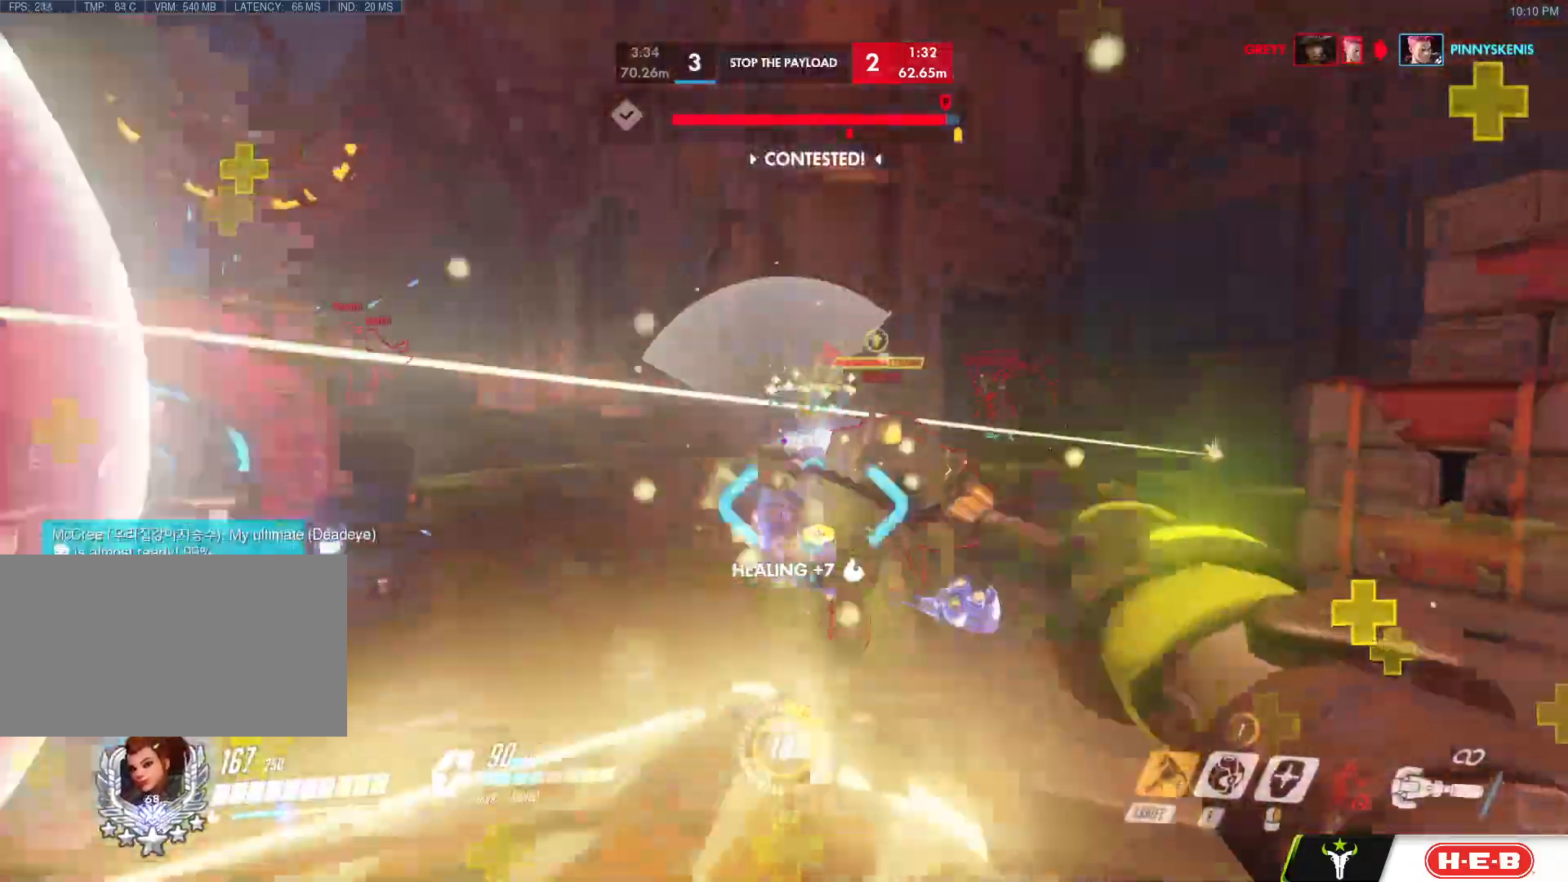
{"keys": ["a"], "mouse": ["left"], "events": [[17, "mouse_left", "up"], [33, "a", "up"], [200, "d", "down"], [400, "a", "down"], [400, "d", "up"], [450, "mouse_left", "down"], [450, "s", "up"]]}
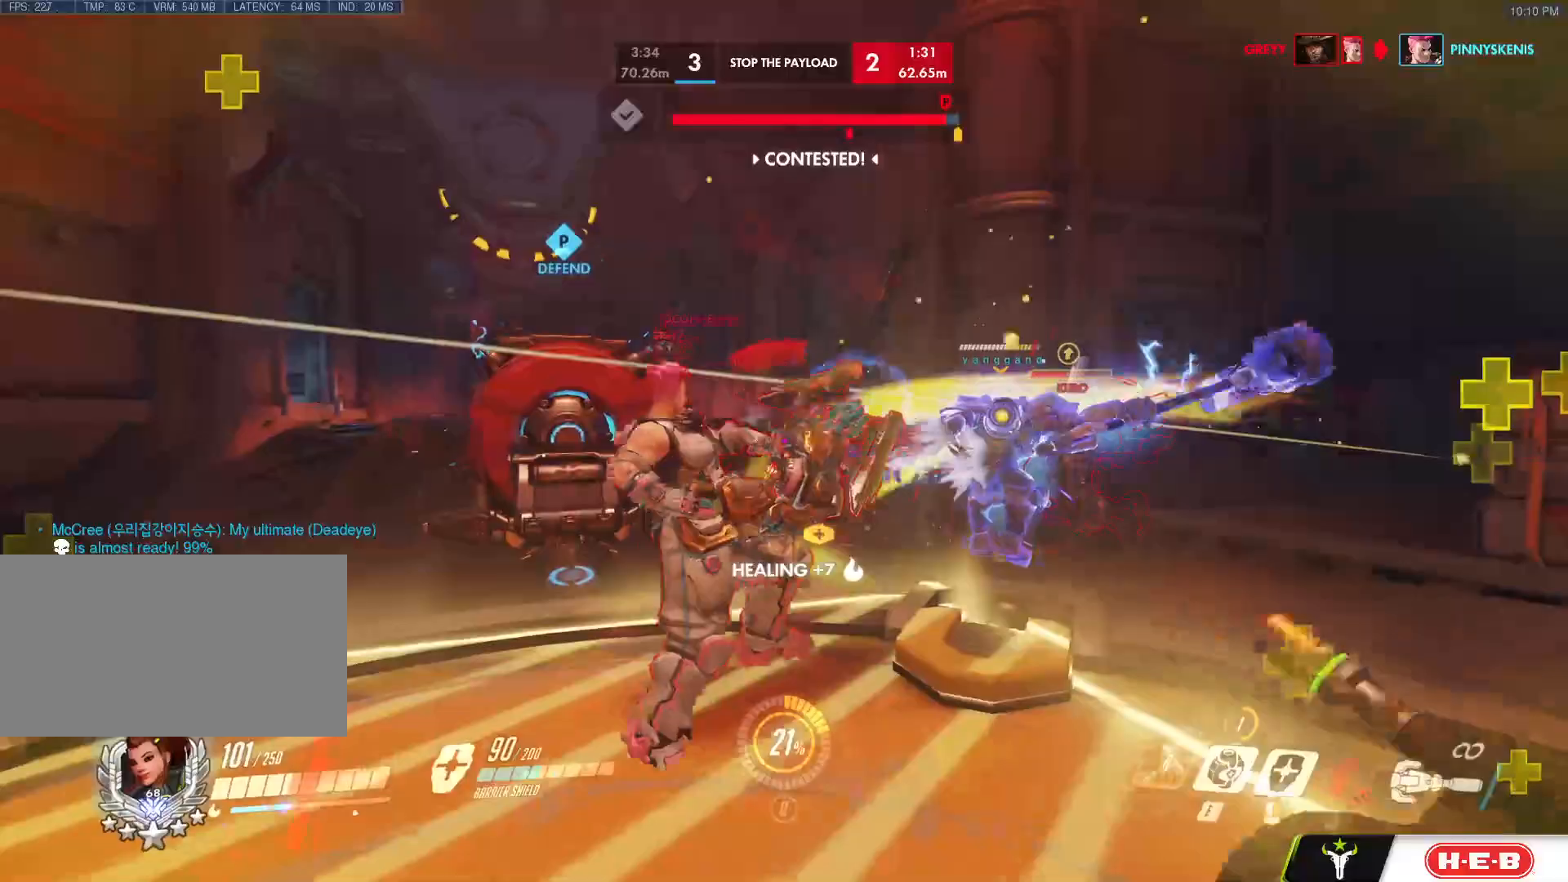
{"keys": ["a"], "mouse": ["left"], "events": [[100, "w", "down"], [283, "w", "up"], [383, "e", "down"], [417, "e", "up"]]}
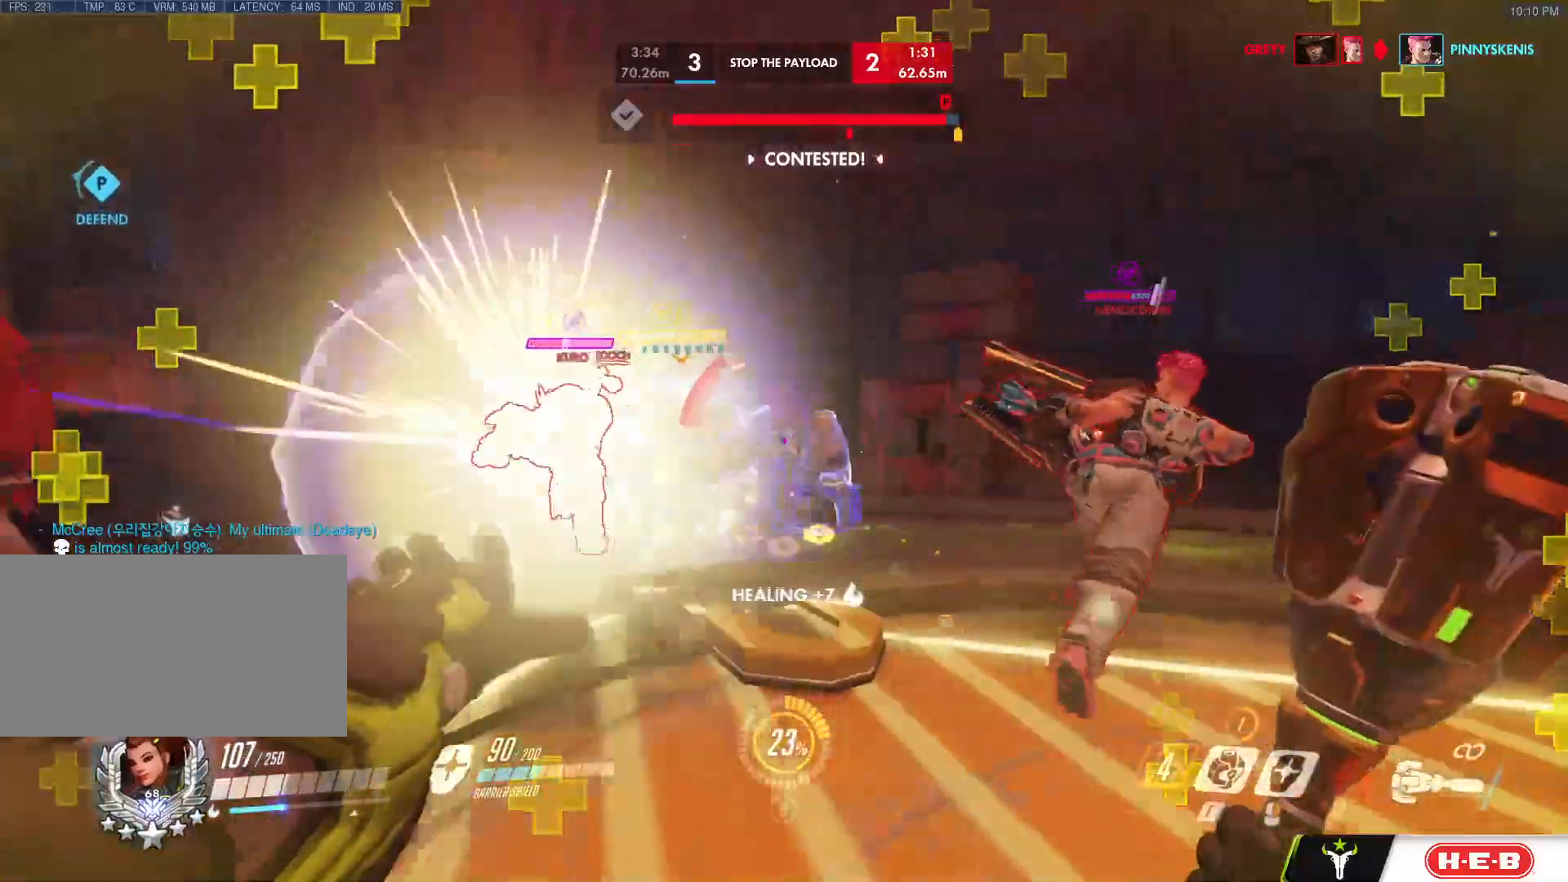
{"keys": ["d"], "mouse": ["left"], "events": [[117, "w", "down"], [133, "d", "down"], [150, "a", "up"], [200, "mouse_left", "up"], [250, "mouse_right", "down"], [300, "d", "up"], [300, "mouse_left", "down"], [350, "mouse_right", "up"], [383, "d", "down"], [433, "w", "up"]]}